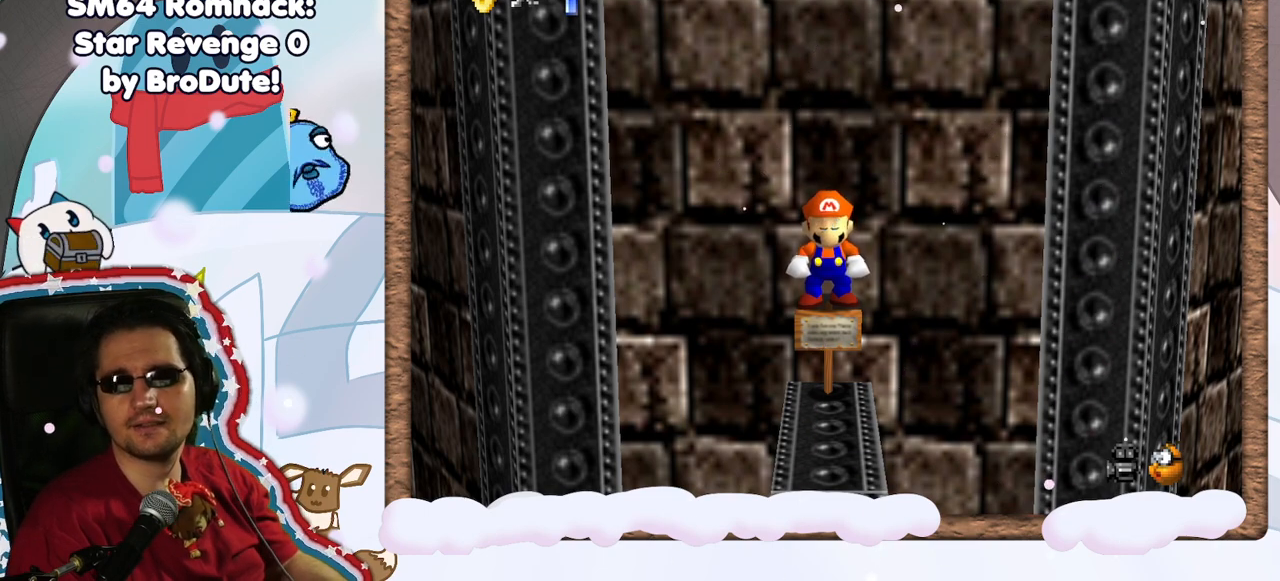
Gameplay with a controller (Nintendo layout); each line is a JSON object with the inputs held at the frame after it. "events" lists button and stick changes between this image and that frame as [ms after this image, input, new state], when the widget could be followed in between. Not read: L3 R3.
{"buttons": [], "left_stick": "center", "events": [[67, "DPAD_UP", "down"], [100, "C_DOWN", "down"], [117, "DPAD_UP", "up"], [183, "C_DOWN", "up"], [200, "DPAD_DOWN", "down"], [267, "DPAD_DOWN", "up"]]}
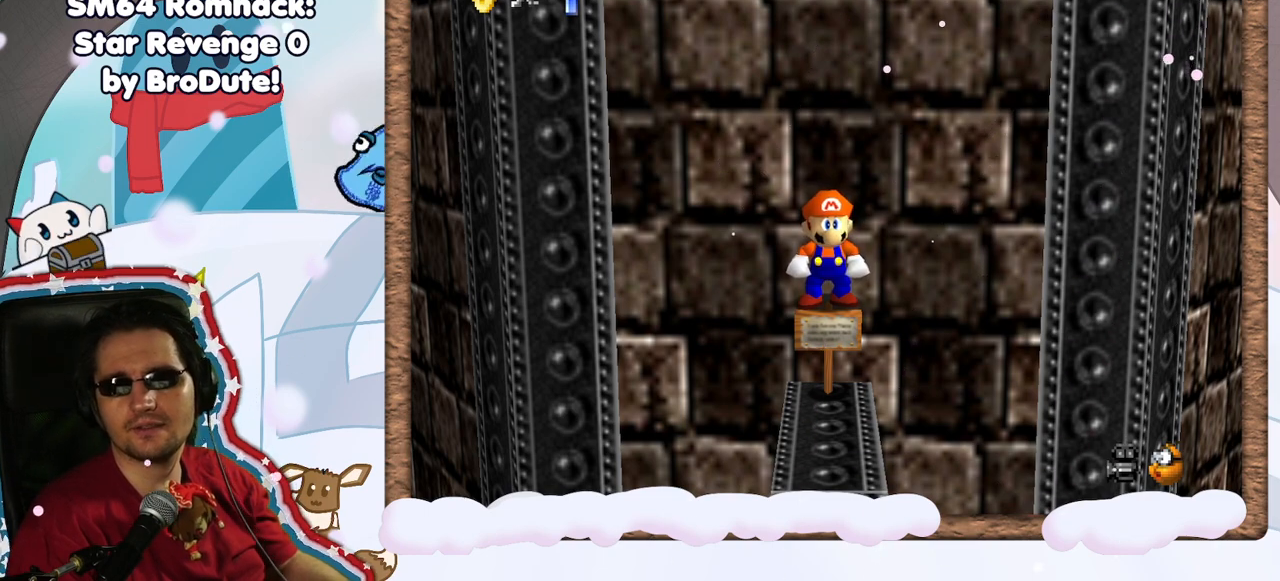
{"buttons": [], "left_stick": "center", "events": []}
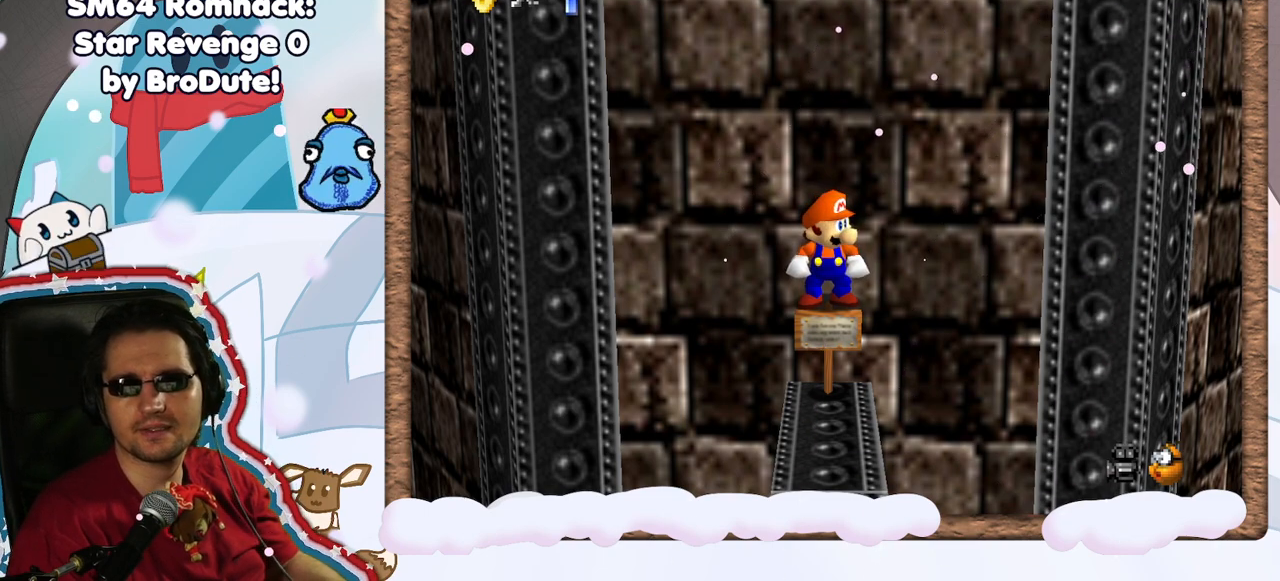
{"buttons": [], "left_stick": "center", "events": []}
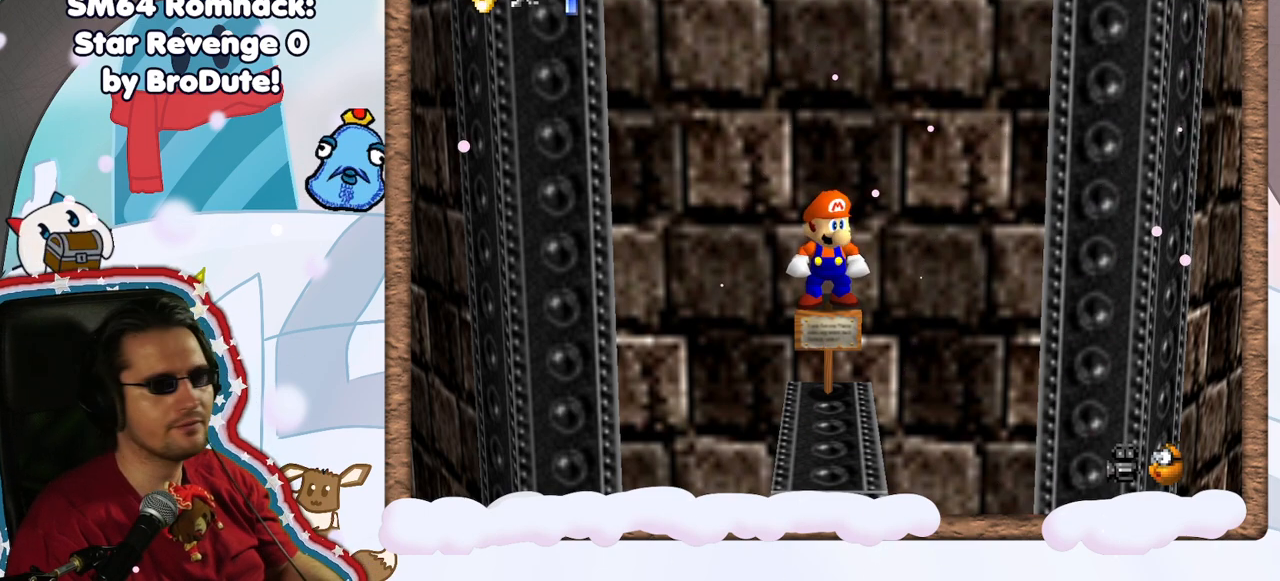
{"buttons": [], "left_stick": "center", "events": []}
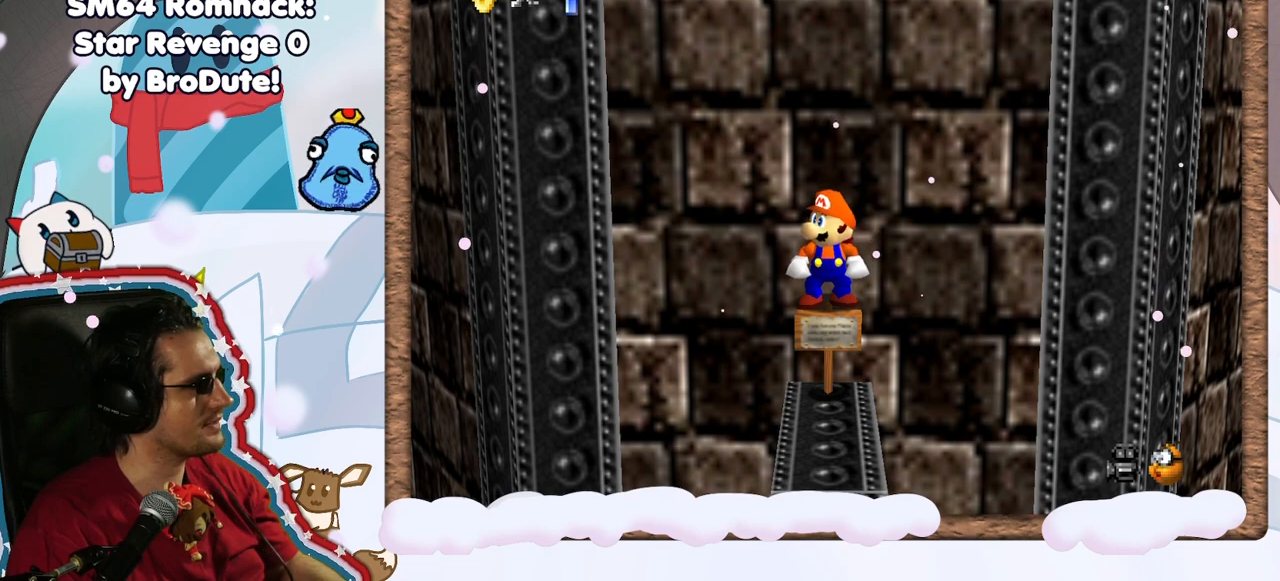
{"buttons": [], "left_stick": "center", "events": [[400, "DPAD_LEFT", "down"], [483, "DPAD_LEFT", "up"]]}
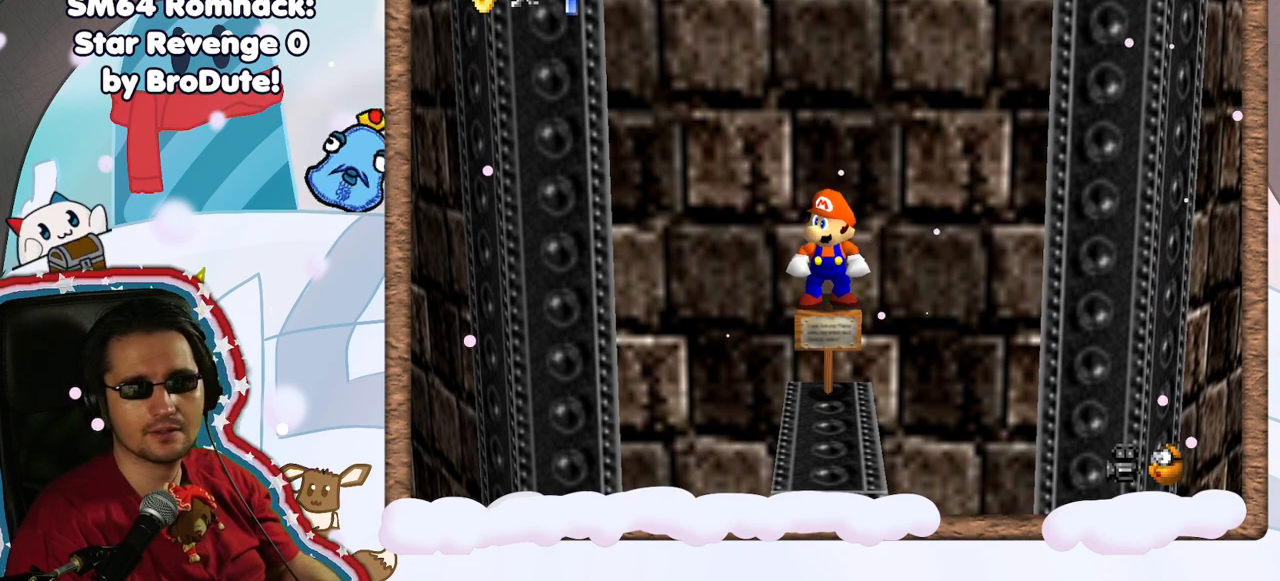
{"buttons": [], "left_stick": "center", "events": []}
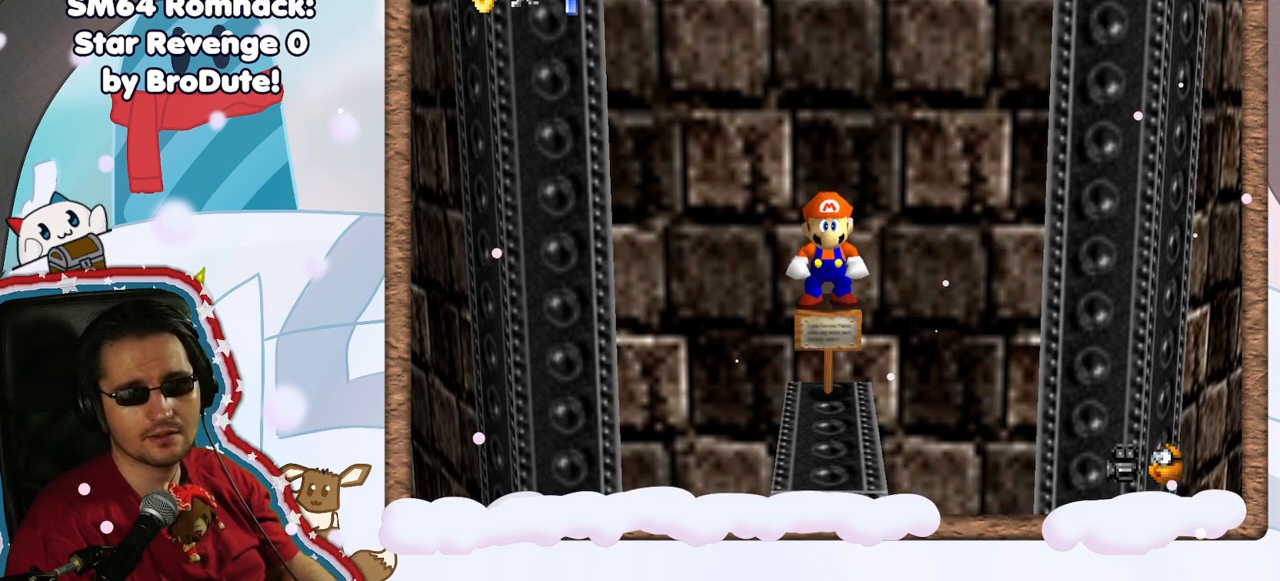
{"buttons": [], "left_stick": "center", "events": []}
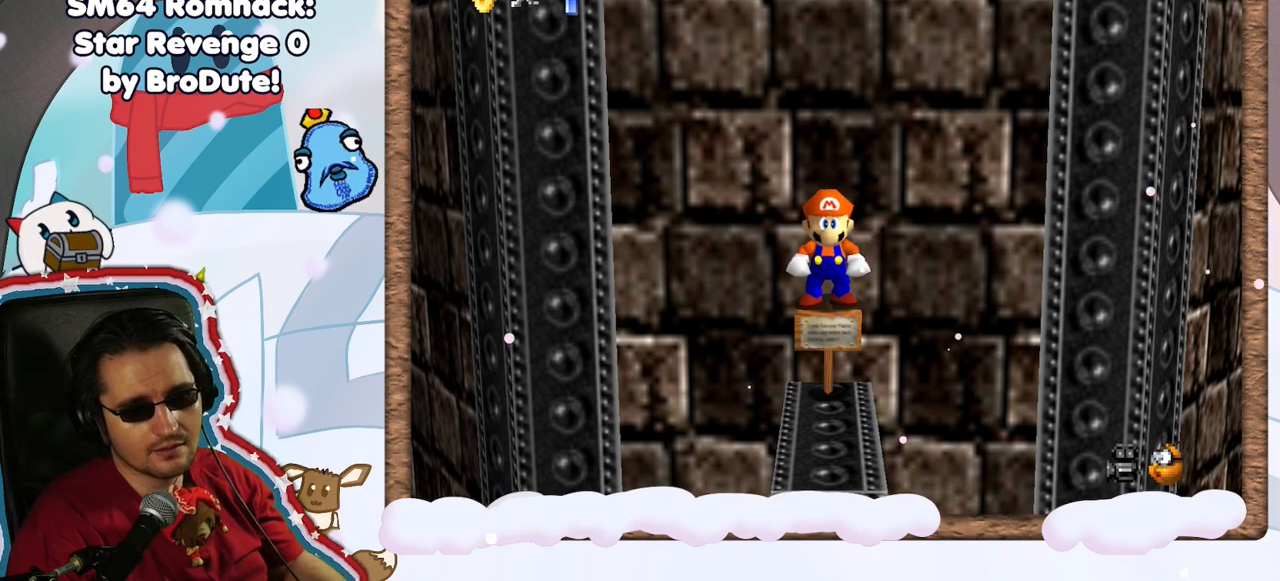
{"buttons": [], "left_stick": "center", "events": [[383, "DPAD_RIGHT", "down"], [467, "DPAD_RIGHT", "up"]]}